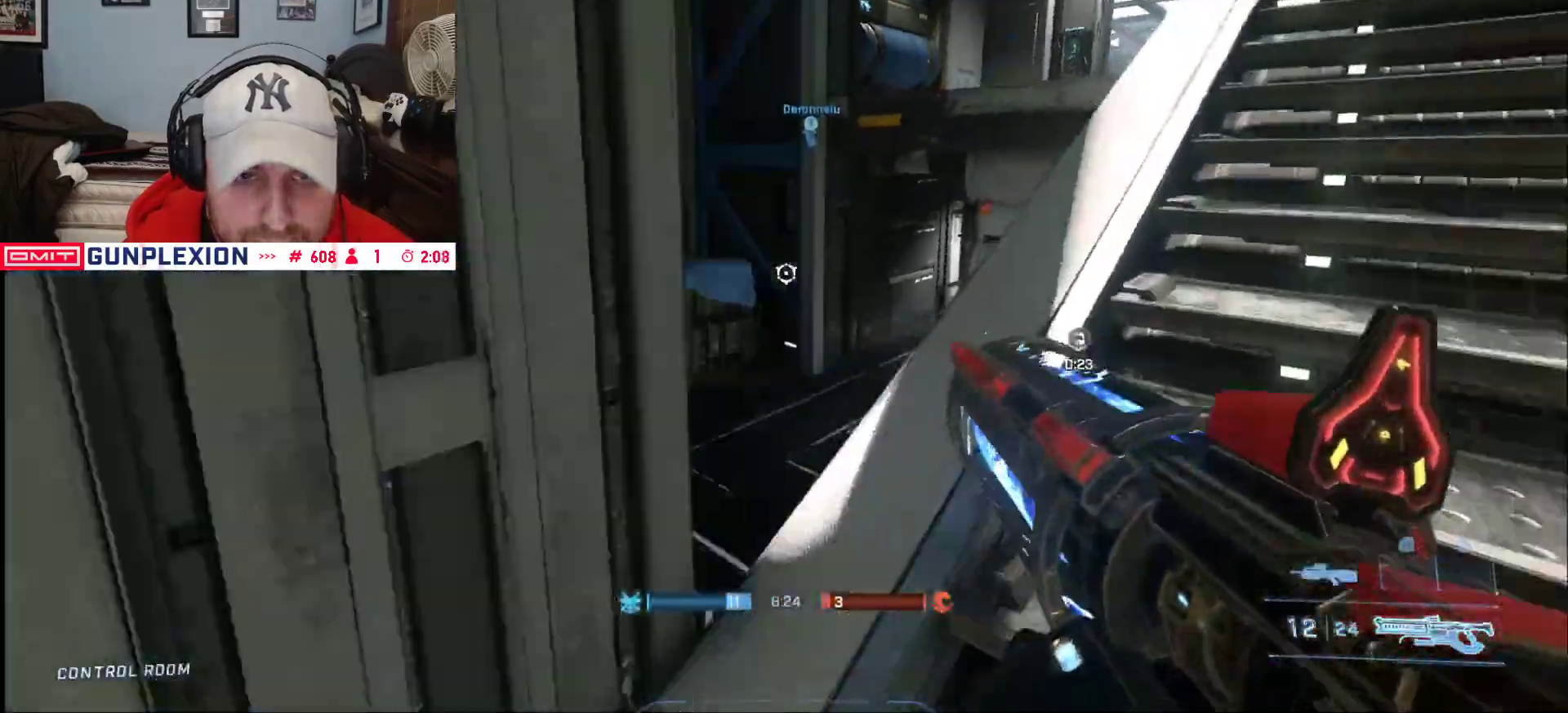
Gameplay with a controller (Xbox layout); each line is a JSON object with the inputs held at the frame after it (dt_ms = milliseconds from this image to that frame). "button_events" lists button changes between this image and that frame as [ms after this image, input, new state], when the widget could be followed in between (sticks are given only as held states).
{"dt_ms": 500, "buttons": [], "left_stick": "up-right", "right_stick": "right", "button_events": [[133, "Y", "down"], [167, "Y", "up"], [233, "Y", "down"], [300, "Y", "up"]]}
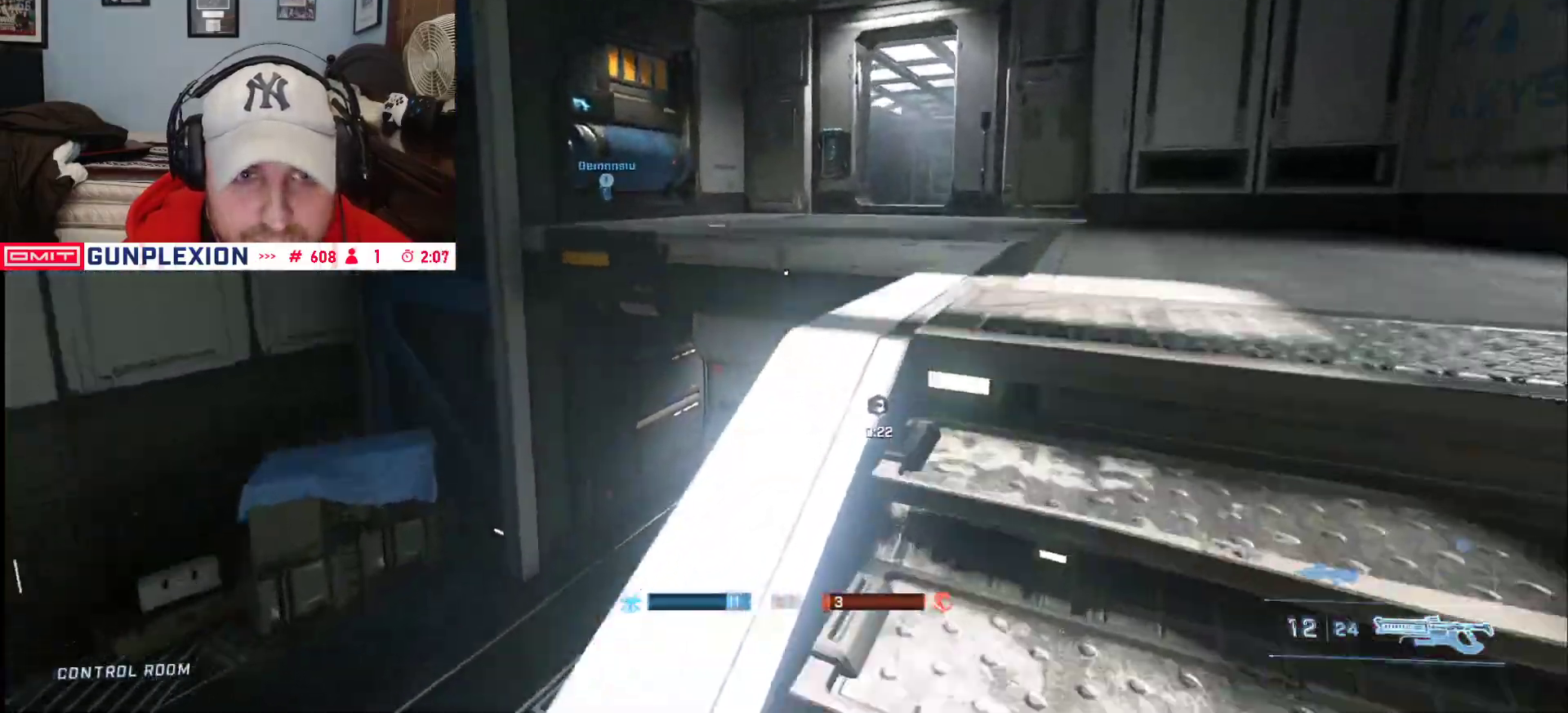
{"dt_ms": 500, "buttons": ["Y"], "left_stick": "up", "right_stick": "center", "button_events": [[100, "Y", "down"], [150, "Y", "up"], [467, "Y", "down"]]}
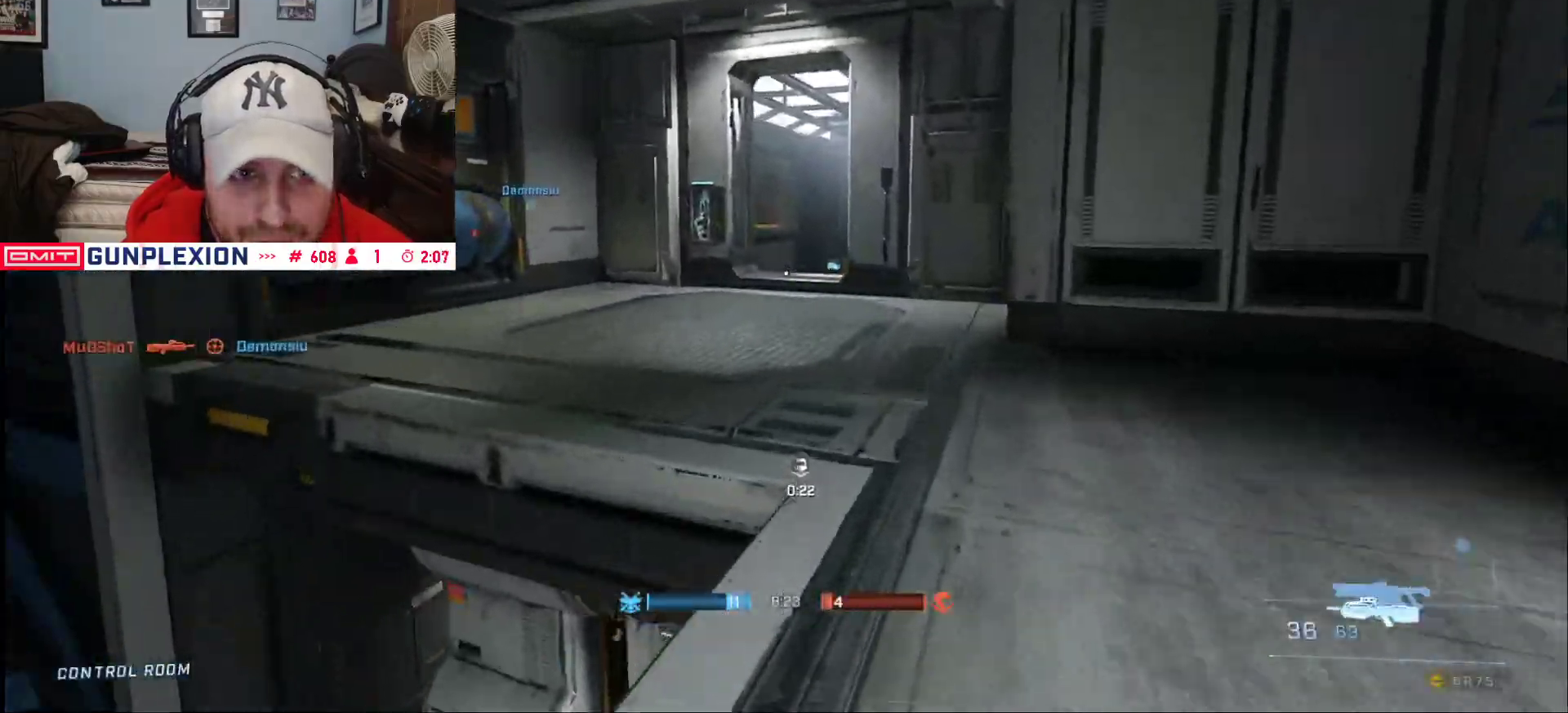
{"dt_ms": 500, "buttons": [], "left_stick": "up", "right_stick": "center", "button_events": [[17, "Y", "up"], [267, "Y", "down"], [317, "Y", "up"], [400, "Y", "down"], [467, "Y", "up"]]}
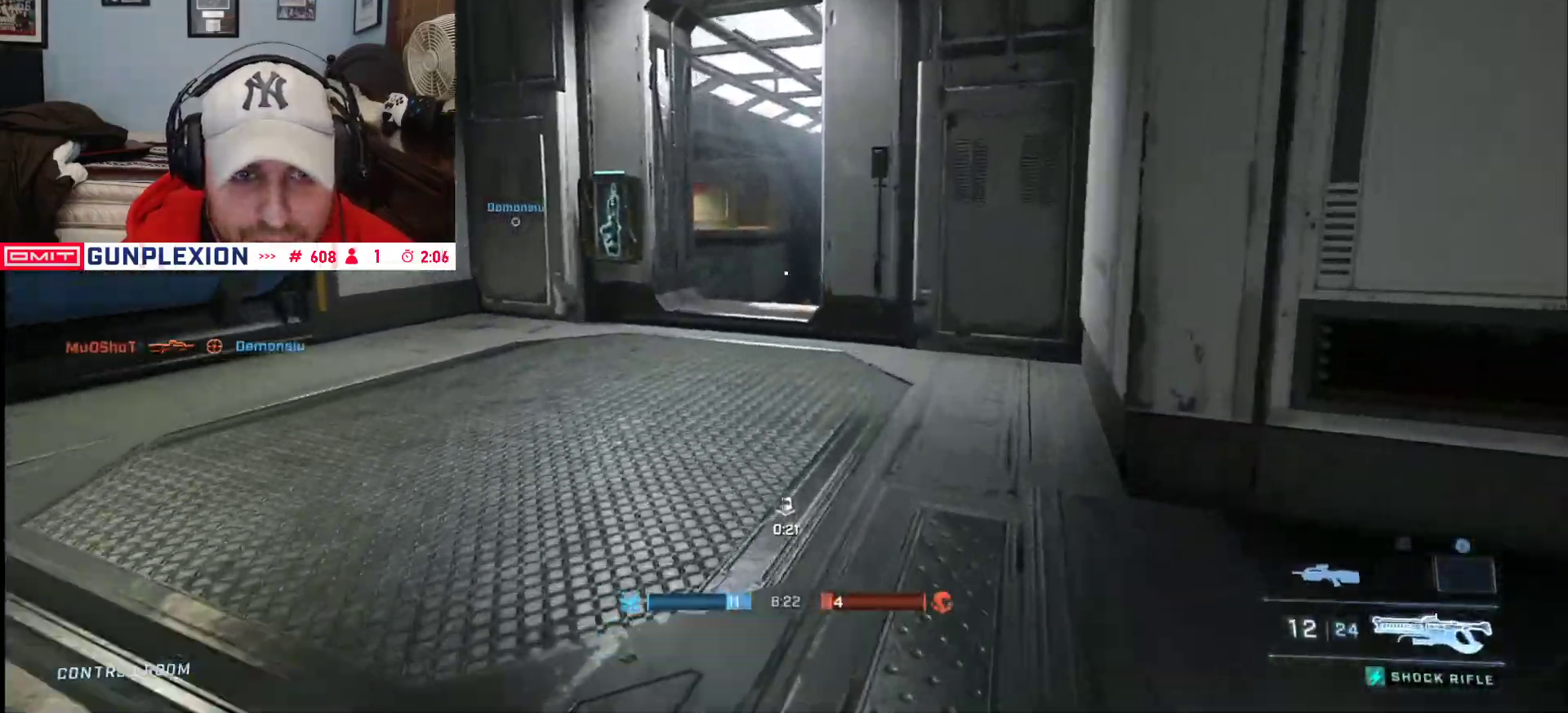
{"dt_ms": 500, "buttons": [], "left_stick": "up", "right_stick": "center", "button_events": [[33, "Y", "down"], [100, "Y", "up"], [167, "Y", "down"], [233, "Y", "up"], [400, "Y", "down"], [467, "Y", "up"]]}
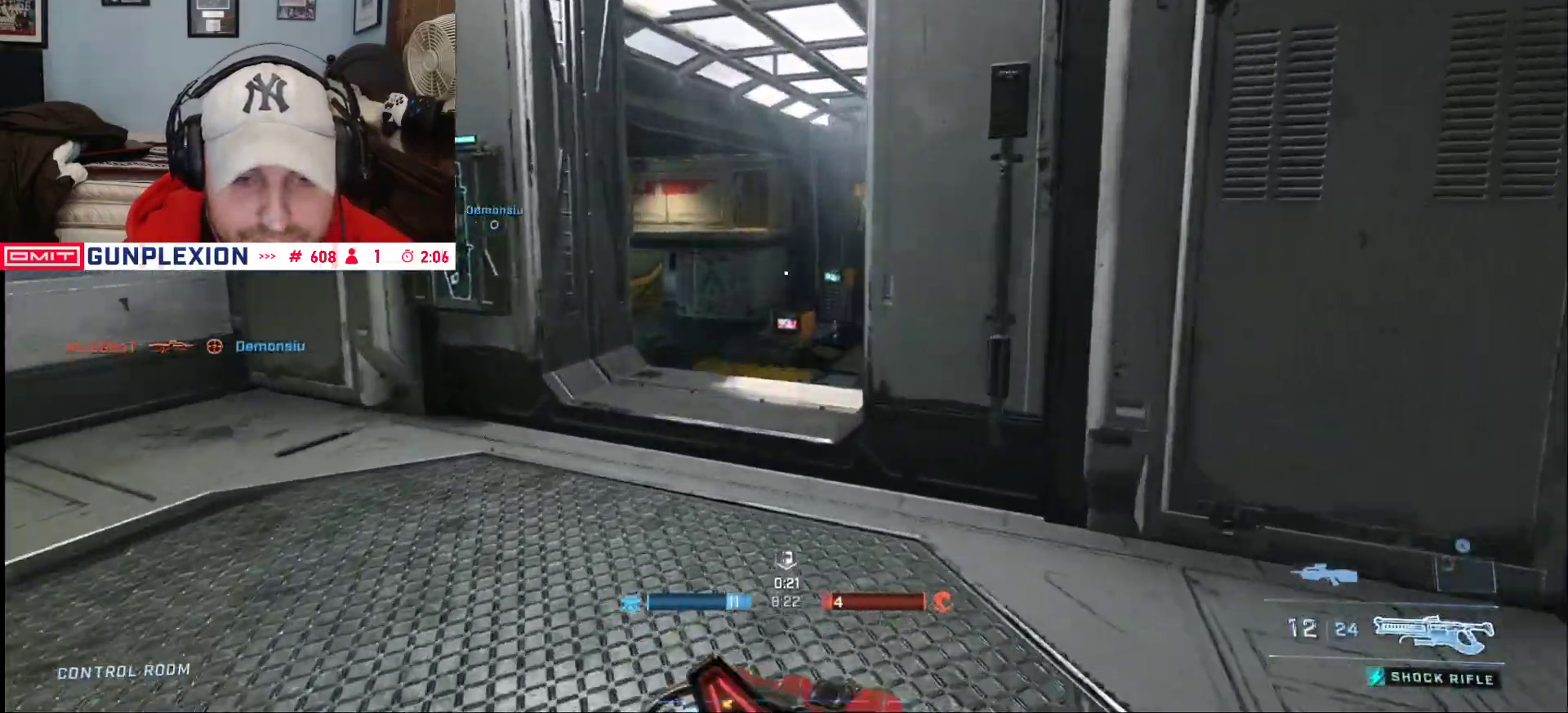
{"dt_ms": 500, "buttons": [], "left_stick": "right", "right_stick": "center", "button_events": []}
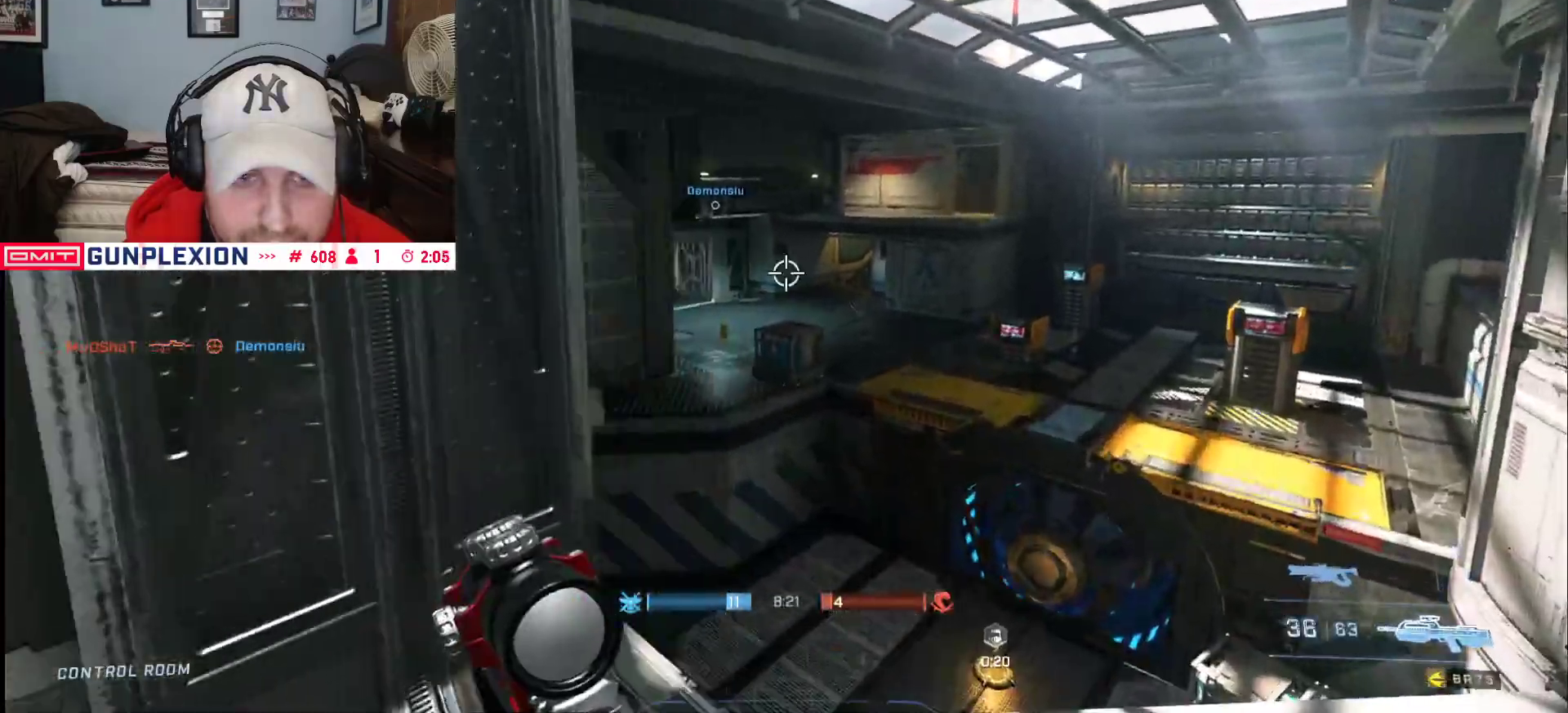
{"dt_ms": 1000, "buttons": [], "left_stick": "center", "right_stick": "center", "button_events": [[17, "Y", "down"], [67, "Y", "up"]]}
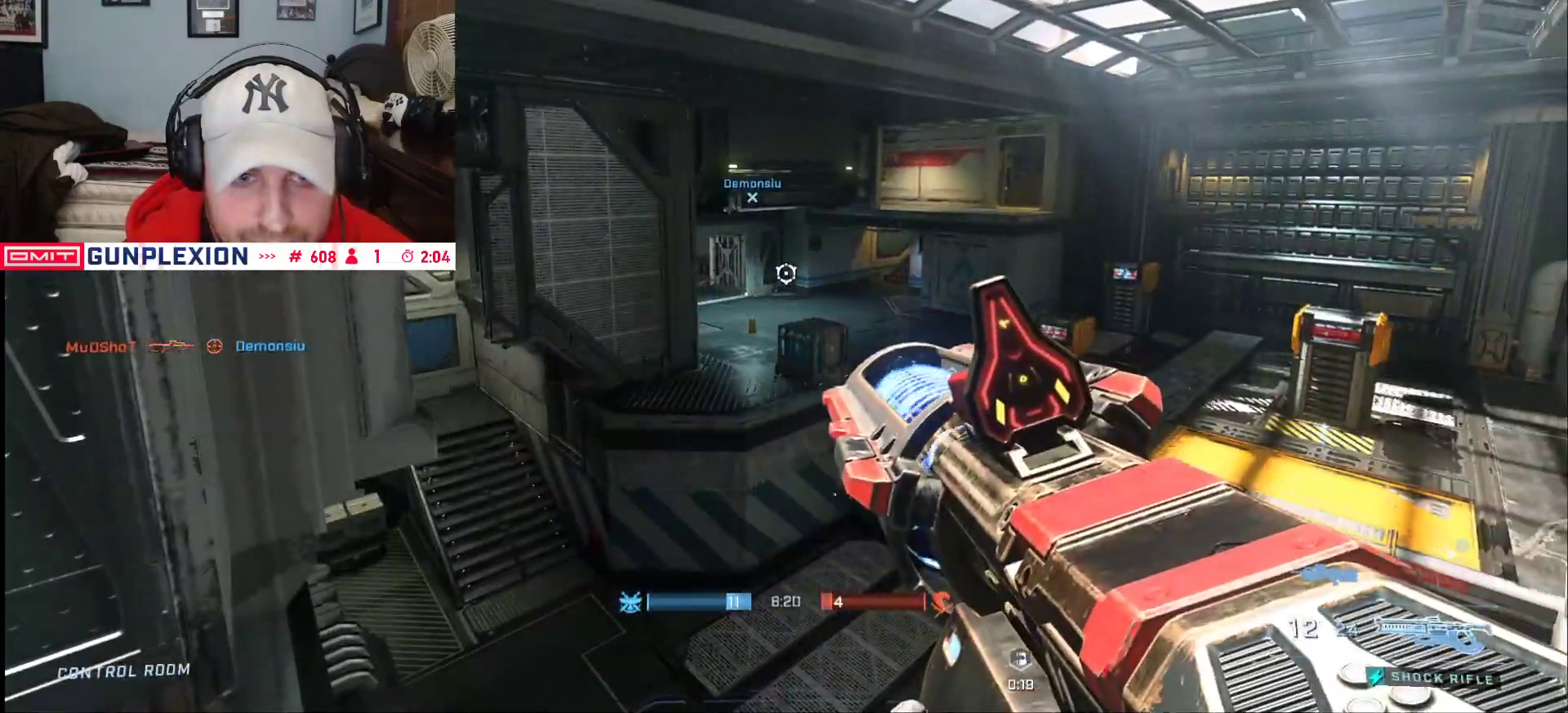
{"dt_ms": 500, "buttons": [], "left_stick": "center", "right_stick": "left", "button_events": []}
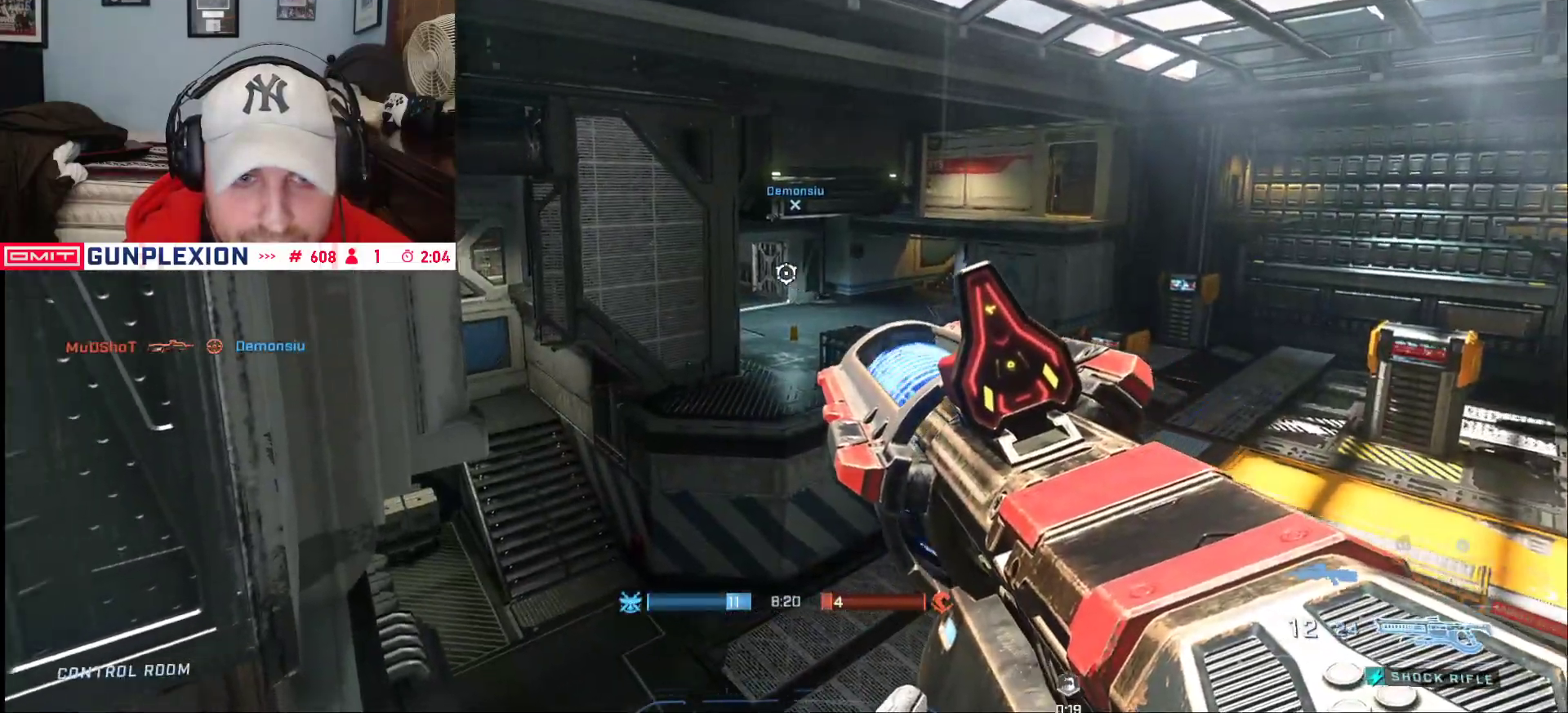
{"dt_ms": 1000, "buttons": [], "left_stick": "left", "right_stick": "center", "button_events": [[850, "R2", "down"], [967, "R2", "up"]]}
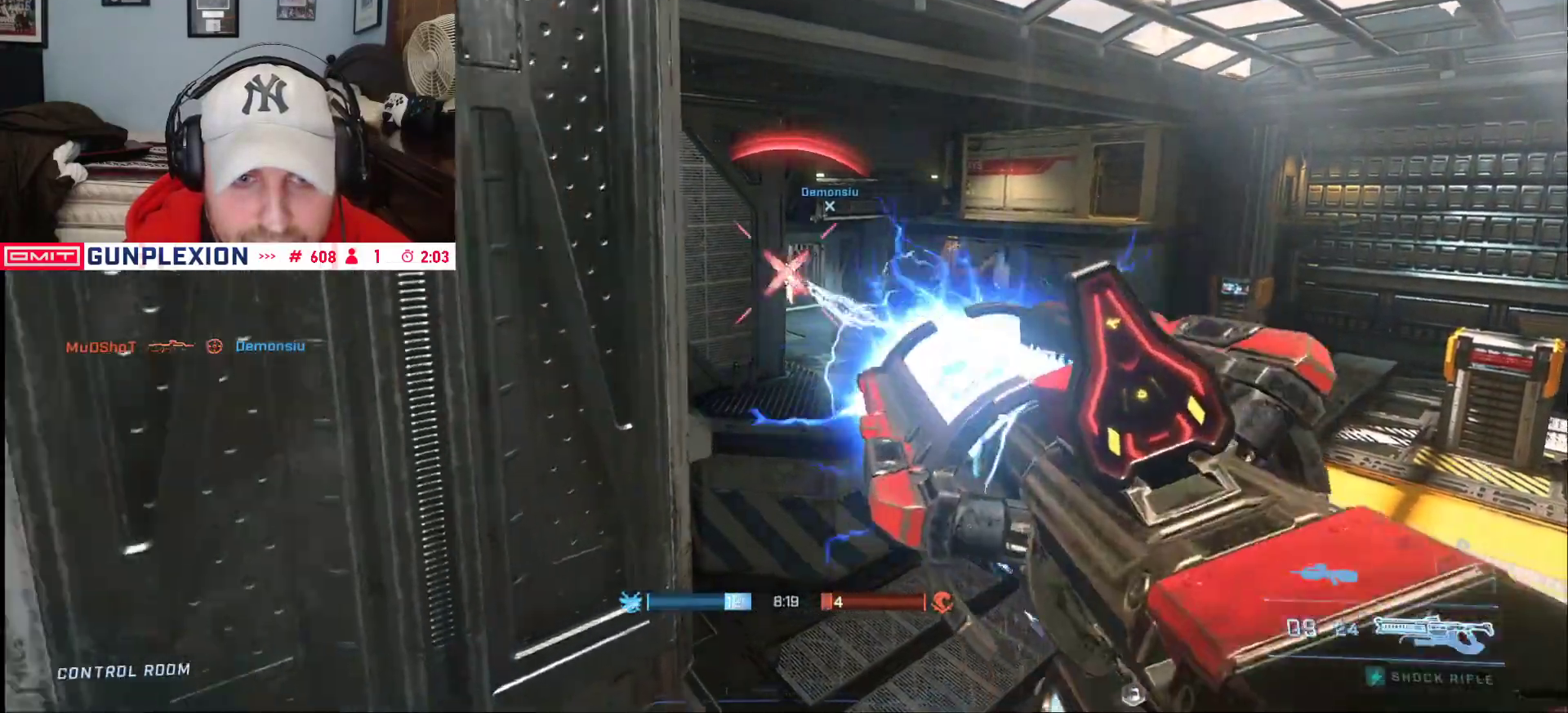
{"dt_ms": 500, "buttons": [], "left_stick": "left", "right_stick": "left", "button_events": []}
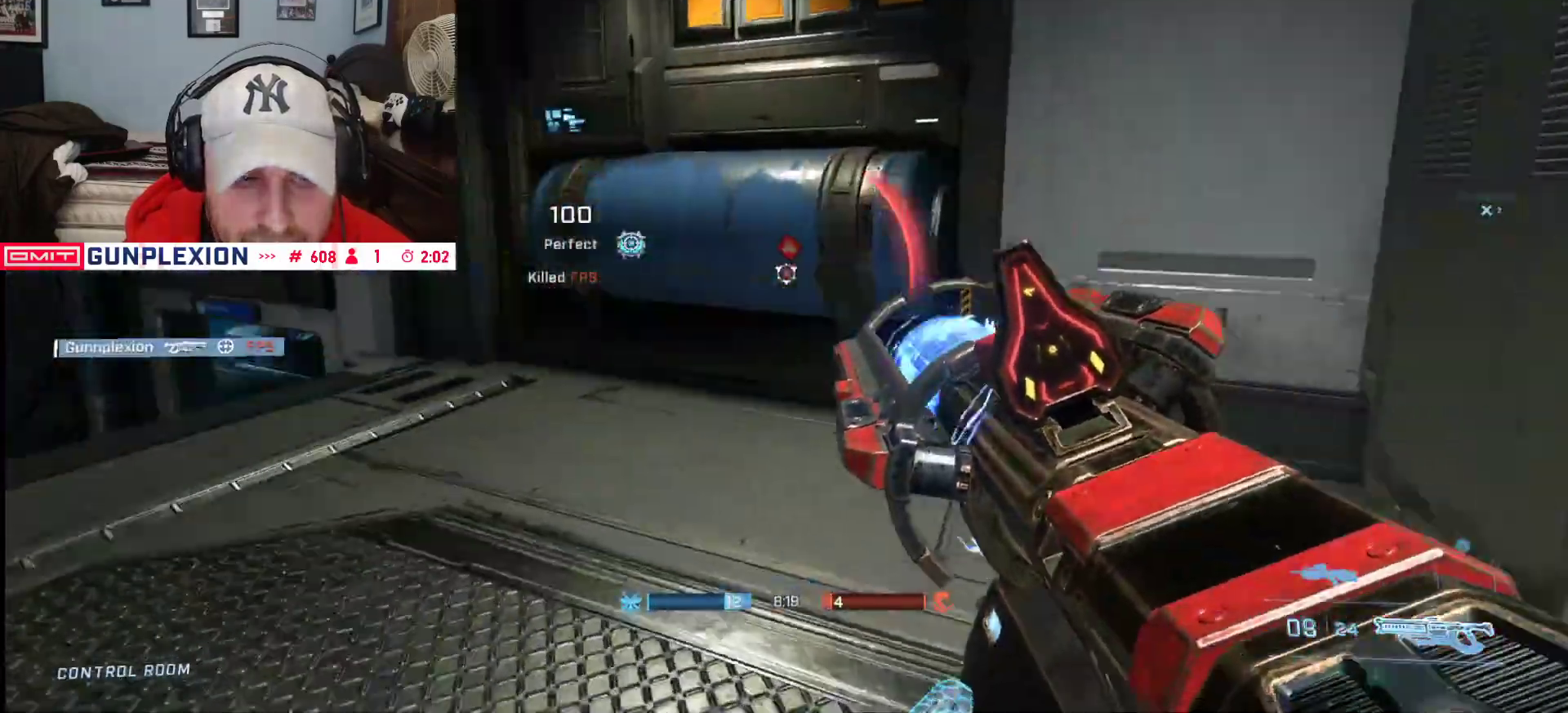
{"dt_ms": 1000, "buttons": [], "left_stick": "up", "right_stick": "center", "button_events": [[167, "A", "down"], [383, "A", "up"], [533, "B", "down"], [600, "B", "up"]]}
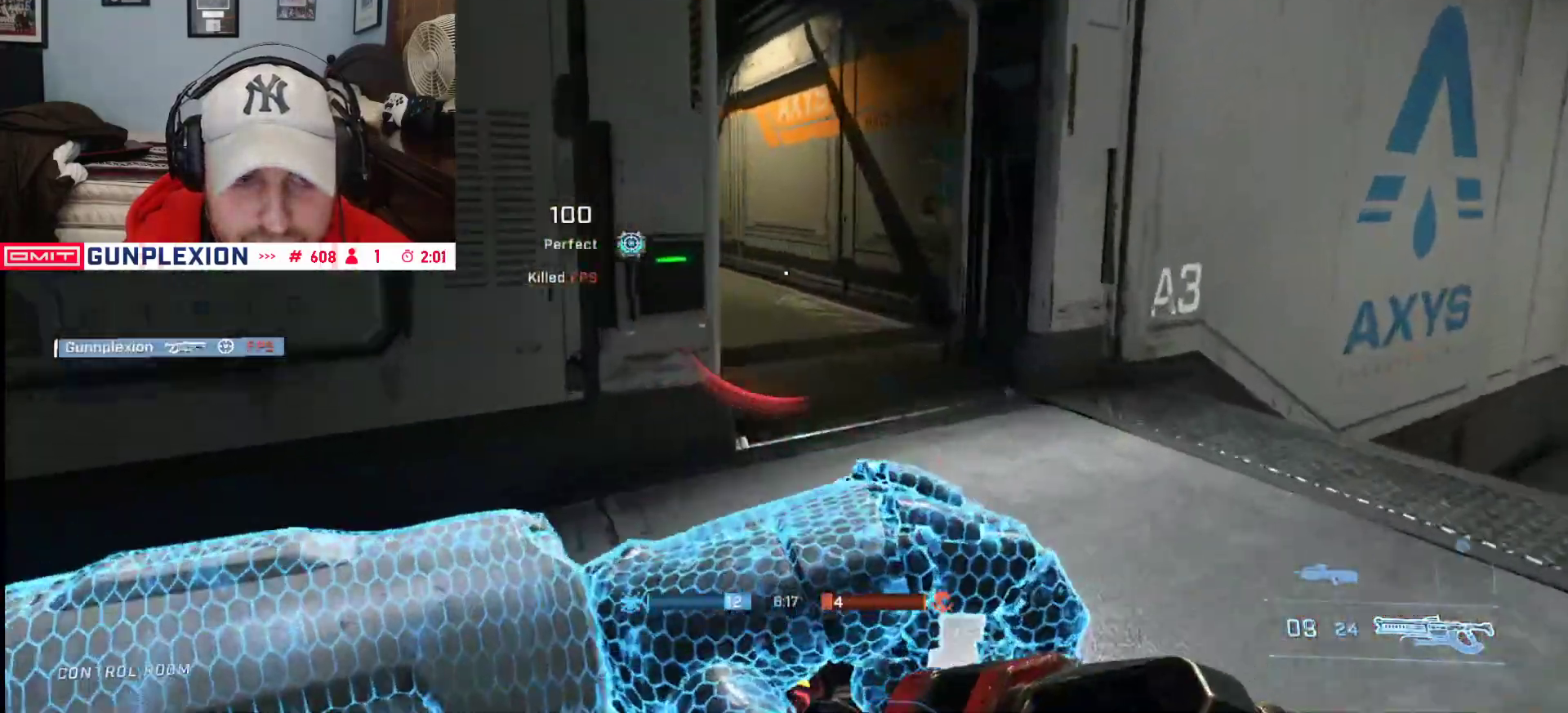
{"dt_ms": 500, "buttons": [], "left_stick": "up", "right_stick": "left", "button_events": []}